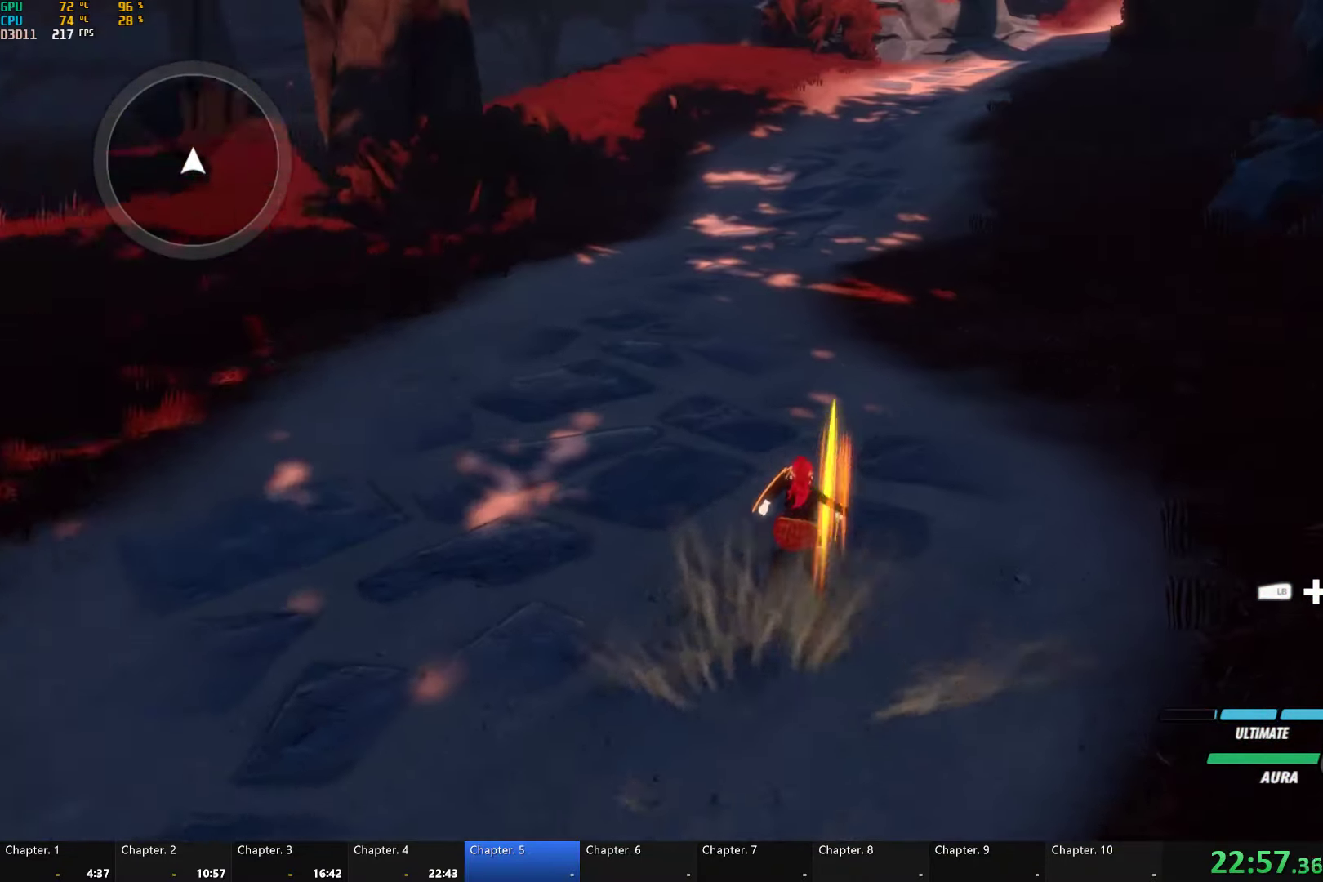
Gameplay with a controller (Xbox layout); each line is a JSON object with the inputs held at the frame after it. "button_events" lists button changes between this image and that frame as [ms after this image, input, new state], when the widget could be followed in between (sticks are given only as held states).
{"buttons": ["A", "L1"], "left_stick": "up", "right_stick": "center", "button_events": [[33, "L2", "down"], [83, "L2", "up"], [466, "A", "down"], [483, "L1", "down"]]}
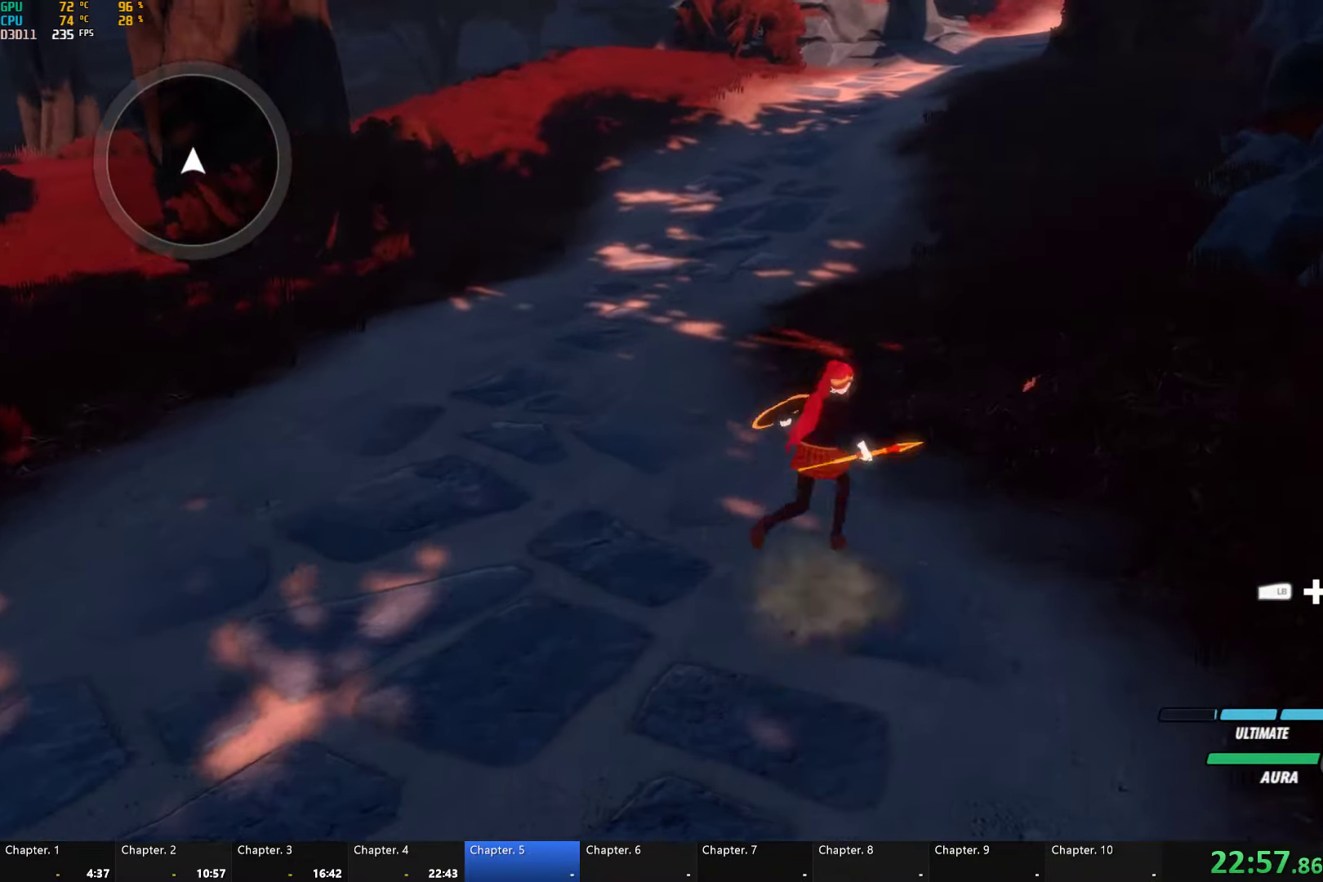
{"buttons": ["L1"], "left_stick": "up", "right_stick": "center", "button_events": [[33, "A", "up"], [33, "Y", "down"], [66, "B", "down"], [116, "L1", "up"], [116, "Y", "up"], [150, "B", "up"], [183, "A", "down"], [216, "L1", "down"], [250, "A", "up"], [250, "Y", "down"], [283, "B", "down"], [300, "Y", "up"], [333, "A", "down"], [333, "B", "up"], [333, "L1", "up"], [383, "L1", "down"], [400, "A", "up"], [400, "Y", "down"], [433, "B", "down"], [500, "B", "up"], [500, "Y", "up"]]}
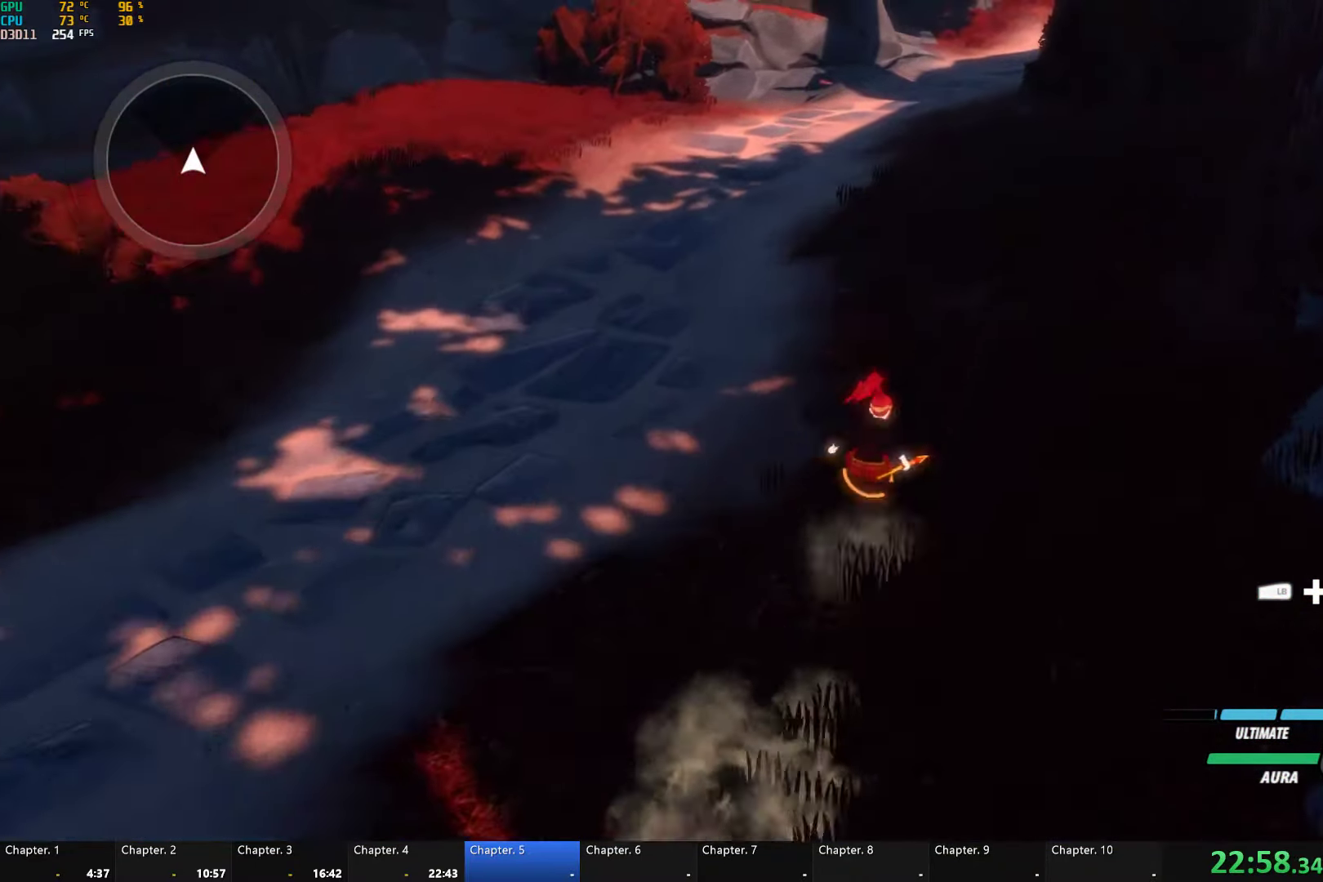
{"buttons": ["B", "Y", "L1"], "left_stick": "up", "right_stick": "center", "button_events": [[16, "A", "down"], [83, "A", "up"], [100, "Y", "down"], [116, "B", "down"], [166, "Y", "up"], [200, "A", "down"], [200, "B", "up"], [200, "L1", "up"], [250, "A", "up"], [250, "L1", "down"], [266, "Y", "down"], [283, "B", "down"], [350, "Y", "up"], [366, "B", "up"], [366, "L1", "up"], [383, "A", "down"], [416, "L1", "down"], [433, "A", "up"], [450, "Y", "down"], [483, "B", "down"]]}
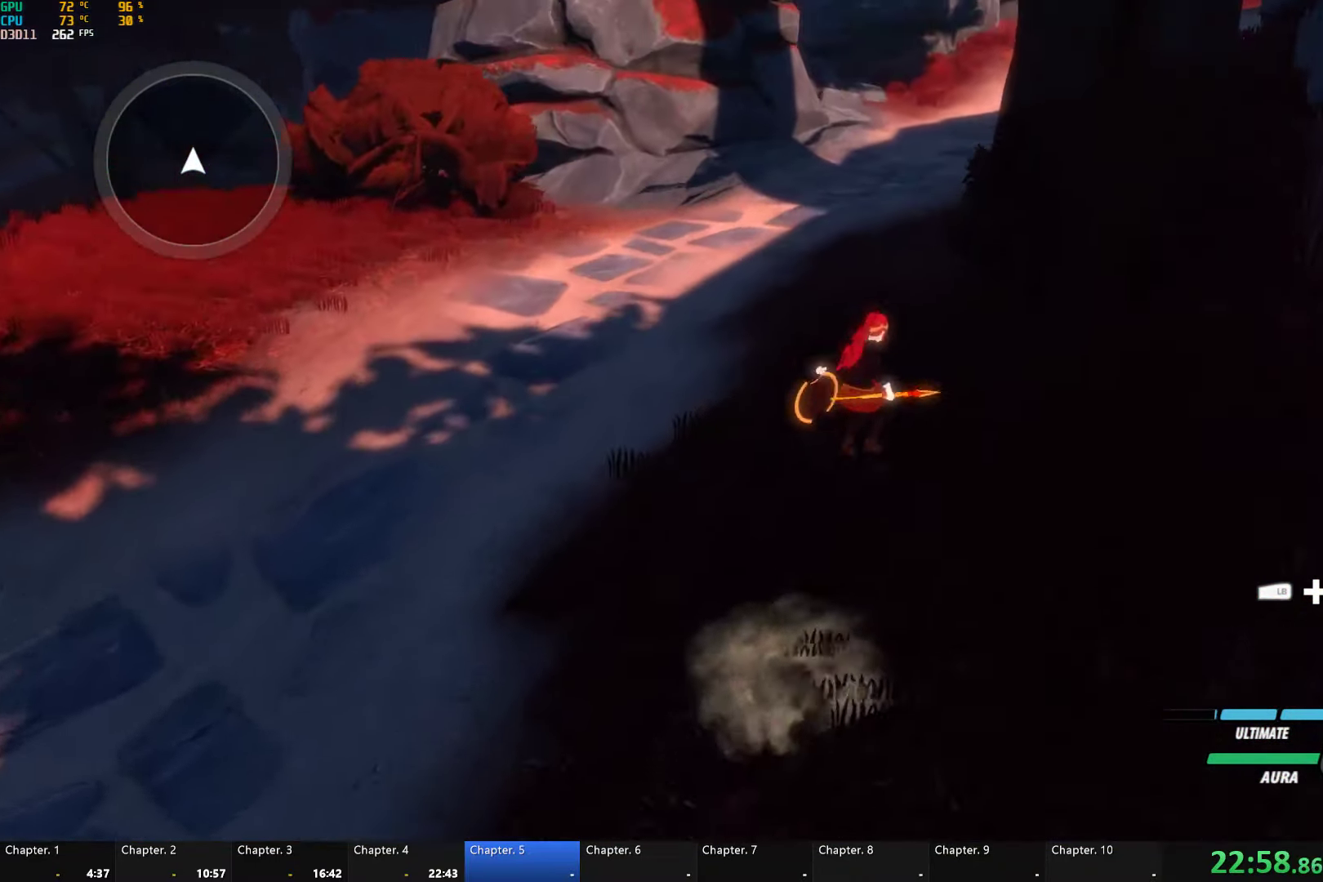
{"buttons": ["Y", "L1"], "left_stick": "up", "right_stick": "center", "button_events": [[33, "Y", "up"], [50, "B", "up"], [50, "L1", "up"], [66, "A", "down"], [100, "L1", "down"], [116, "A", "up"], [116, "Y", "down"], [183, "B", "down"], [200, "Y", "up"], [233, "B", "up"], [233, "L1", "up"], [250, "A", "down"], [300, "A", "up"], [300, "L1", "down"], [300, "Y", "down"], [383, "B", "down"], [383, "Y", "up"], [433, "B", "up"], [500, "Y", "down"]]}
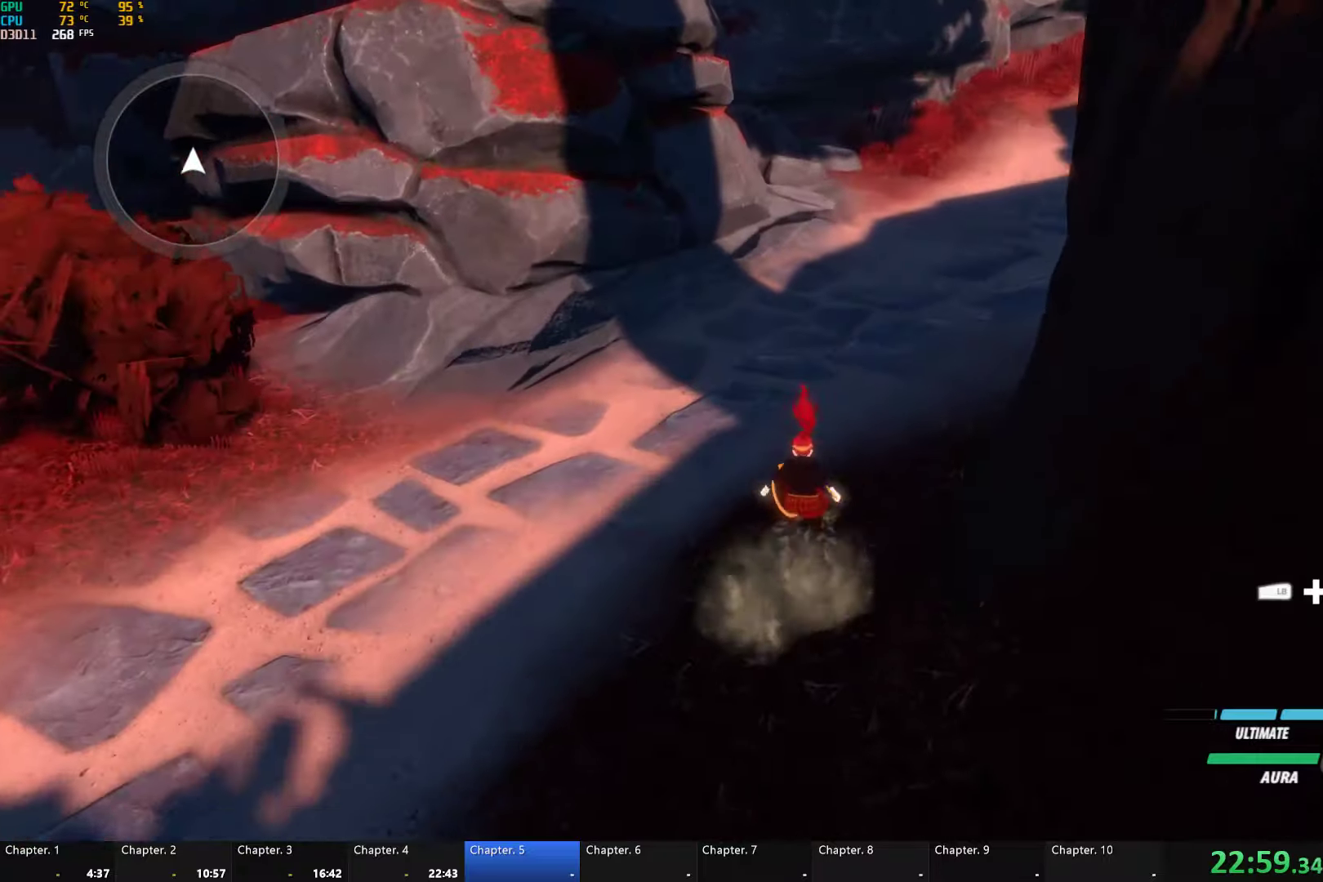
{"buttons": ["A"], "left_stick": "up-right", "right_stick": "center", "button_events": [[17, "B", "down"], [67, "Y", "up"], [100, "B", "up"], [100, "L1", "up"], [117, "A", "down"], [167, "A", "up"], [167, "L1", "down"], [200, "B", "down"], [200, "Y", "down"], [250, "Y", "up"], [267, "B", "up"], [317, "L1", "up"], [500, "A", "down"]]}
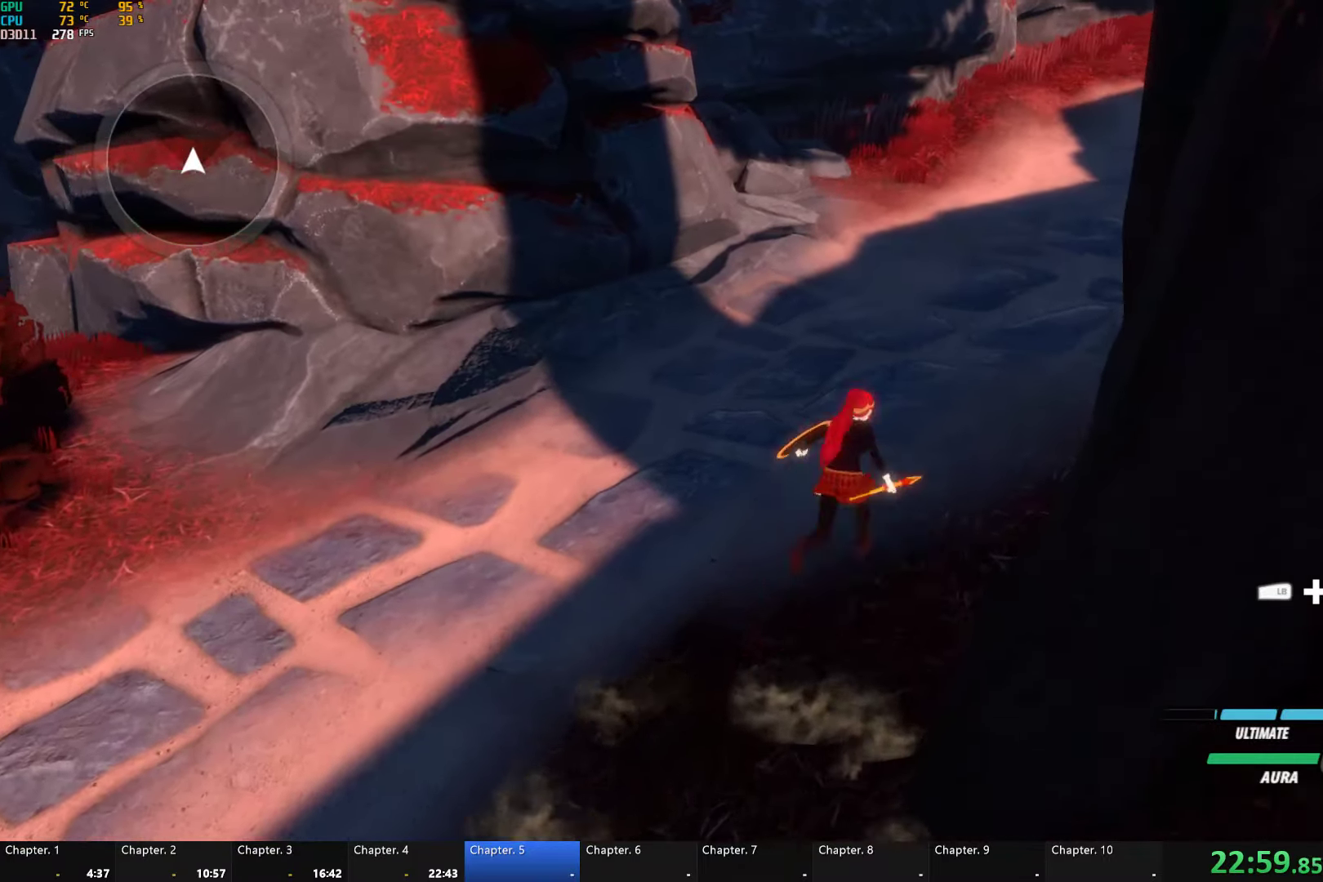
{"buttons": ["B", "L1"], "left_stick": "up-right", "right_stick": "center", "button_events": [[33, "L1", "down"], [50, "A", "up"], [83, "B", "down"], [150, "B", "up"], [150, "L1", "up"], [183, "A", "down"], [233, "A", "up"], [233, "L1", "down"], [233, "Y", "down"], [267, "B", "down"], [333, "B", "up"], [333, "L1", "up"], [333, "Y", "up"], [383, "L1", "down"], [400, "Y", "down"], [450, "B", "down"], [500, "Y", "up"]]}
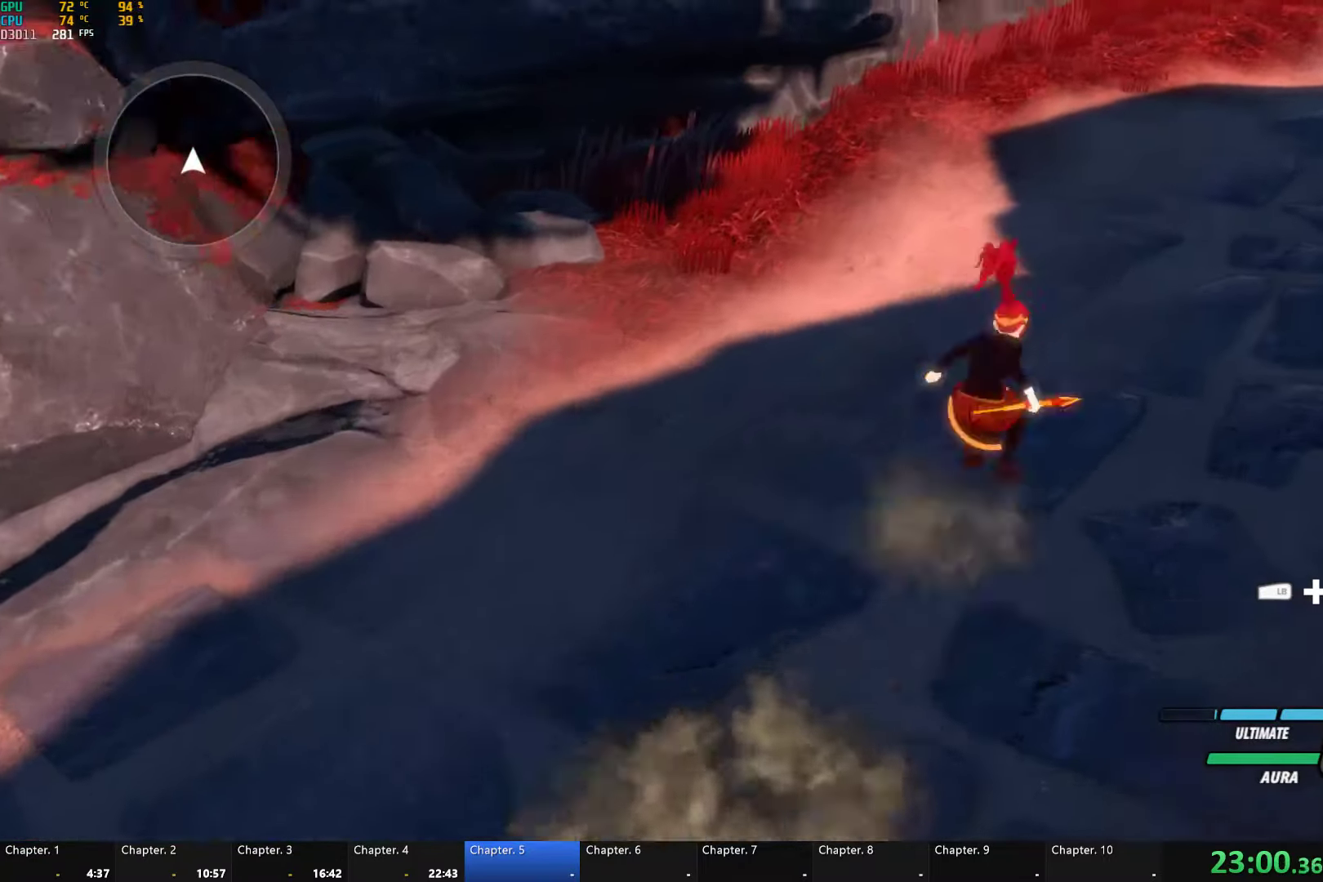
{"buttons": ["B", "Y", "L1"], "left_stick": "up-right", "right_stick": "center", "button_events": [[33, "B", "up"], [33, "L1", "up"], [83, "L1", "down"], [117, "Y", "down"], [133, "B", "down"], [183, "Y", "up"], [200, "B", "up"], [233, "L1", "up"], [300, "B", "down"], [300, "L1", "down"], [300, "Y", "down"], [367, "Y", "up"], [400, "A", "down"], [400, "B", "up"], [400, "L1", "up"], [467, "A", "up"], [467, "L1", "down"], [483, "B", "down"], [483, "Y", "down"]]}
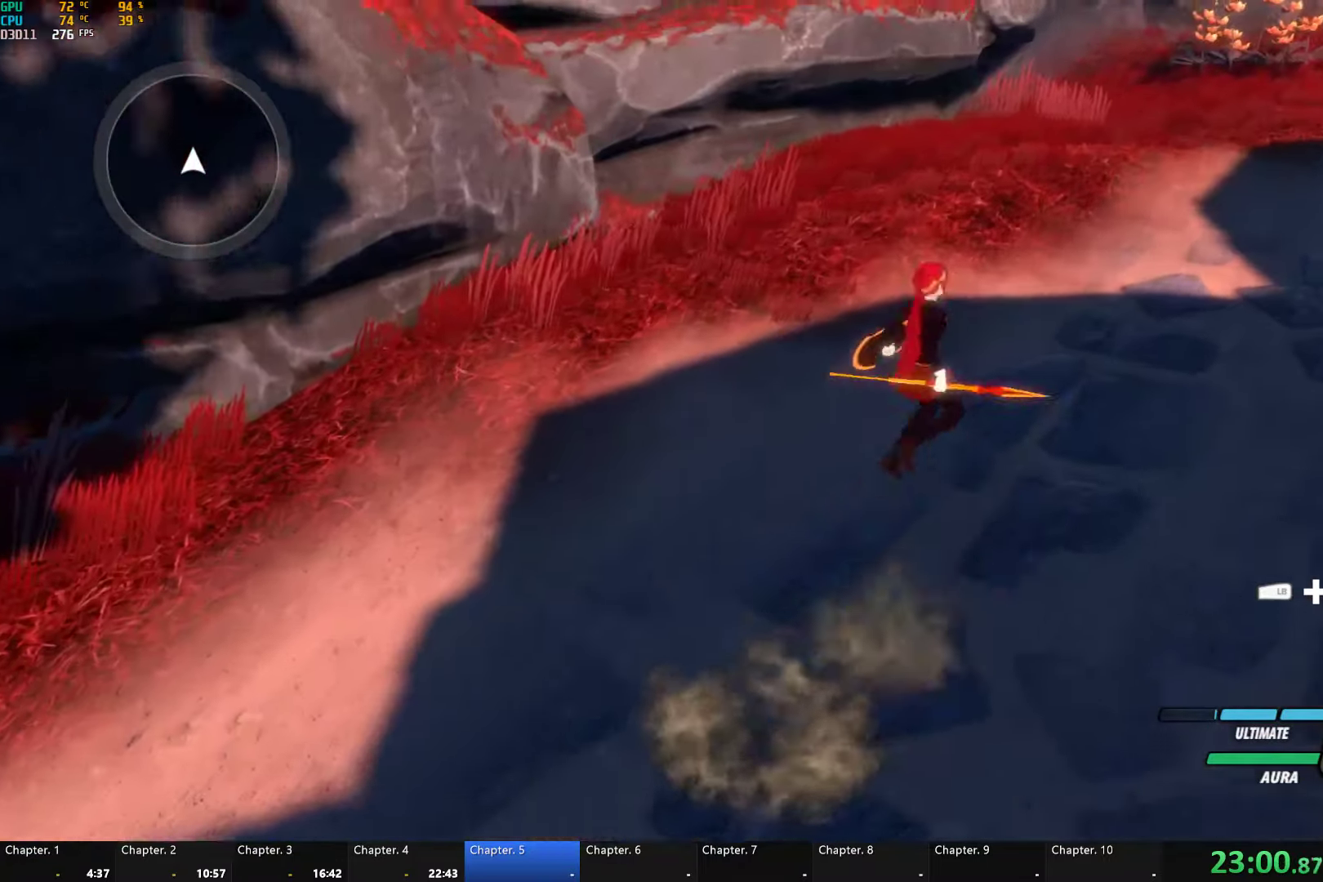
{"buttons": ["A"], "left_stick": "up-right", "right_stick": "center", "button_events": [[50, "Y", "up"], [83, "B", "up"], [100, "A", "down"], [100, "L1", "up"], [150, "A", "up"], [150, "L1", "down"], [150, "Y", "down"], [200, "B", "down"], [233, "Y", "up"], [267, "A", "down"], [267, "B", "up"], [267, "L1", "up"], [350, "A", "up"], [350, "L1", "down"], [367, "Y", "down"], [383, "B", "down"], [400, "Y", "up"], [467, "B", "up"], [467, "L1", "up"], [483, "A", "down"]]}
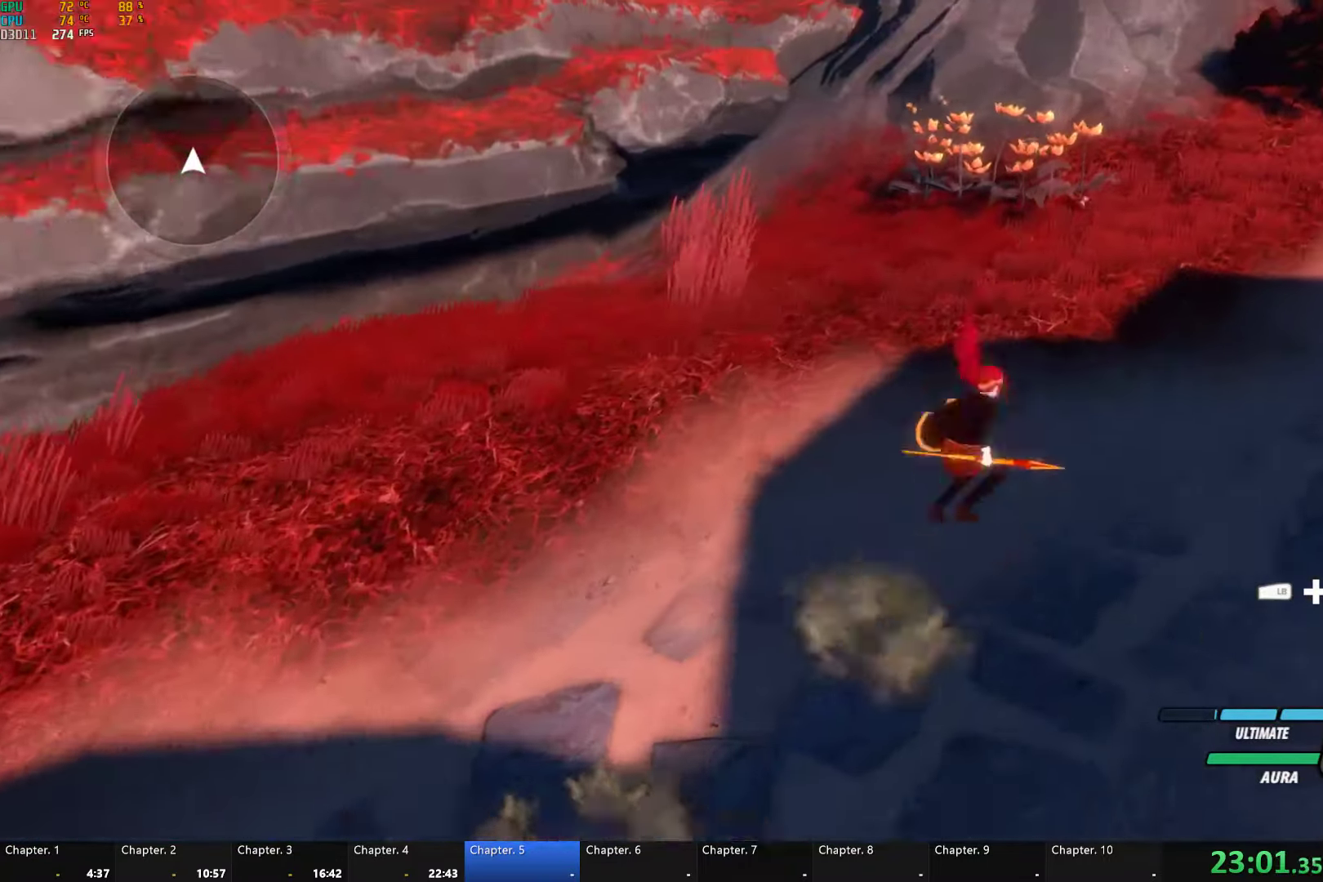
{"buttons": ["B", "L1"], "left_stick": "right", "right_stick": "center"}
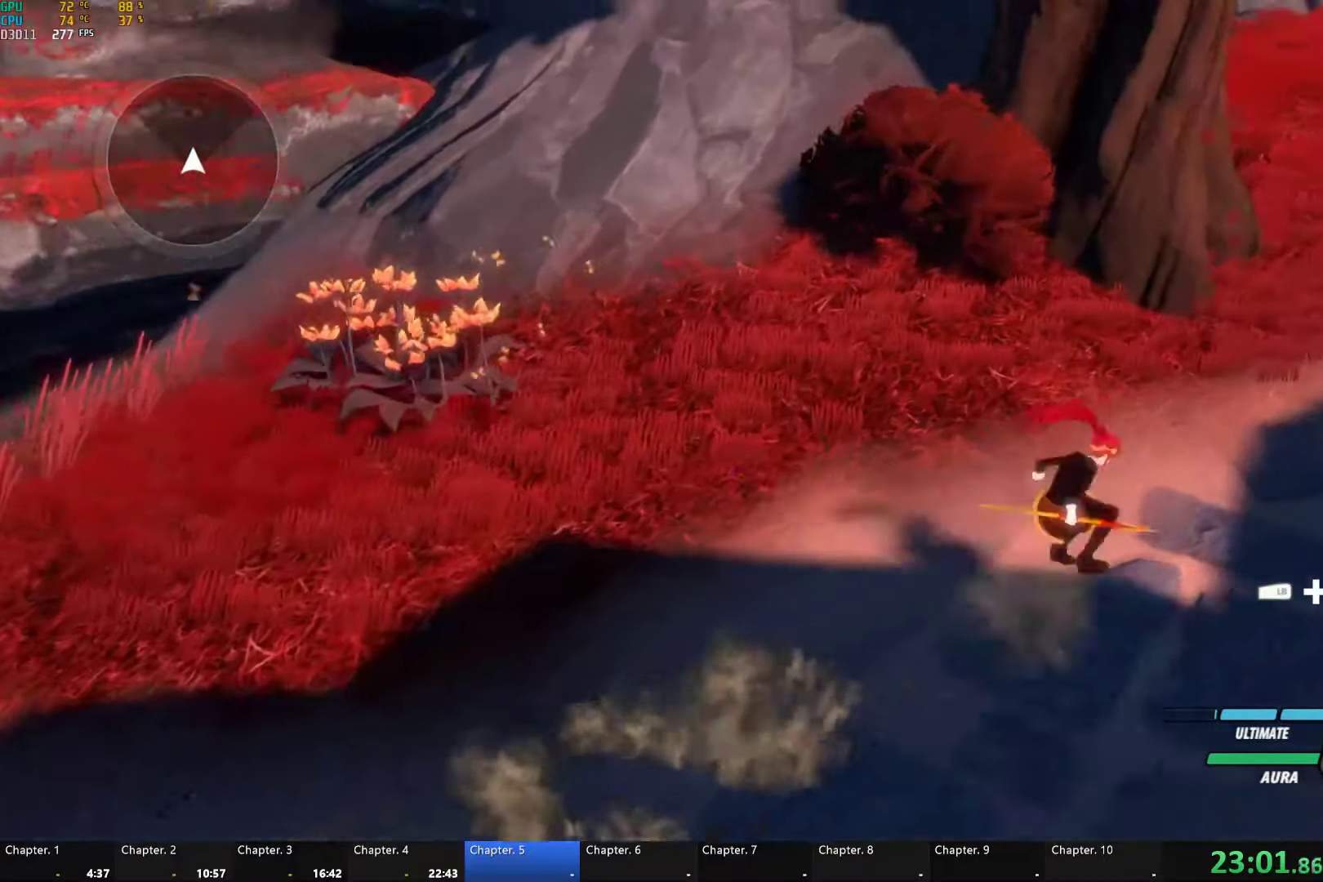
{"buttons": ["Y", "L1"], "left_stick": "up-right", "right_stick": "center", "button_events": [[17, "B", "up"], [17, "L1", "up"], [50, "A", "down"], [100, "A", "up"], [100, "L1", "down"], [117, "B", "down"], [117, "Y", "down"], [183, "Y", "up"], [200, "L1", "up"], [233, "B", "up"], [250, "A", "down"], [283, "L1", "down"], [300, "A", "up"], [300, "Y", "down"], [317, "B", "down"], [383, "Y", "up"], [400, "L1", "up"], [417, "B", "up"], [433, "A", "down"], [483, "A", "up"], [483, "L1", "down"], [500, "Y", "down"]]}
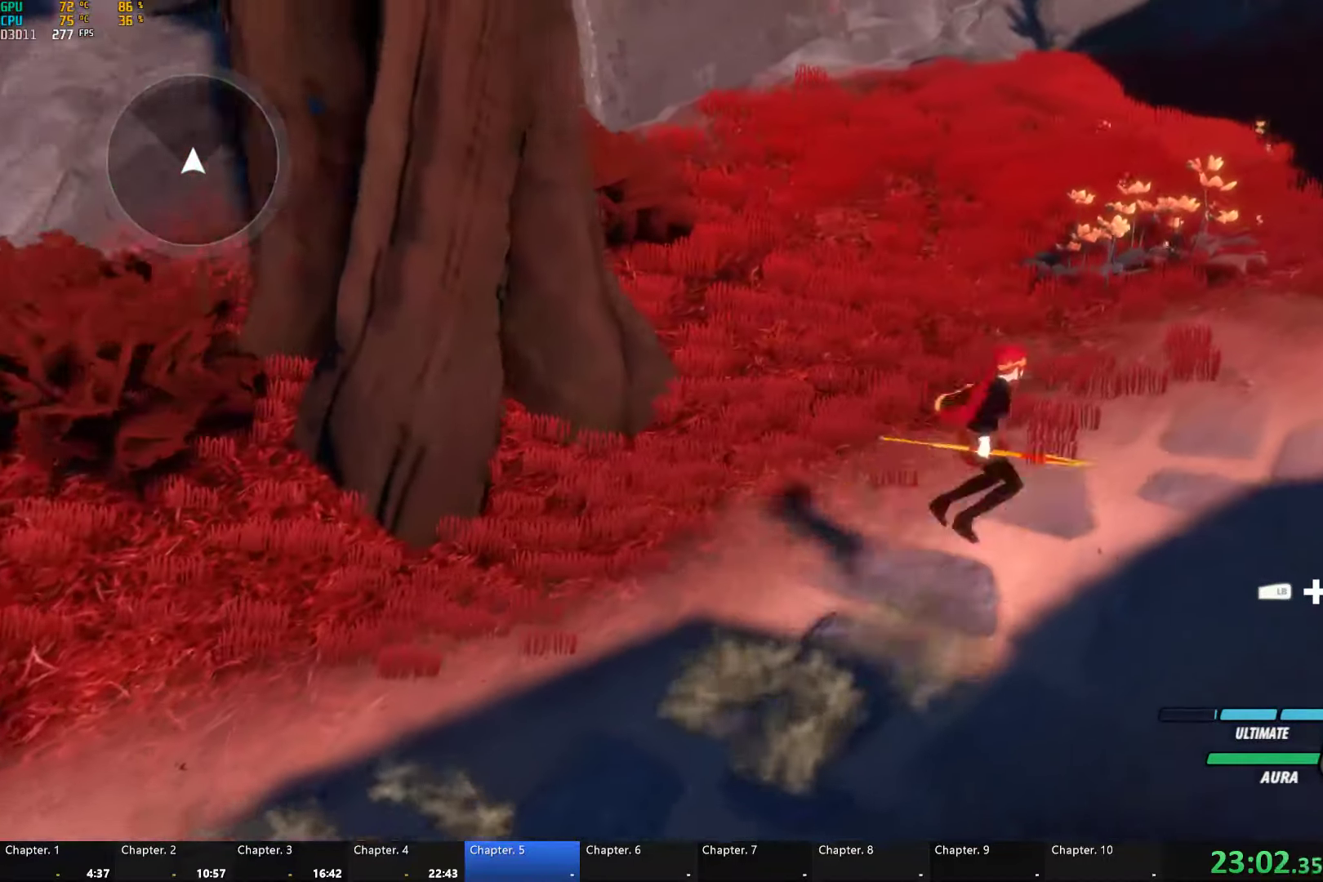
{"buttons": ["L1"], "left_stick": "up-right", "right_stick": "center", "button_events": [[17, "B", "down"], [83, "Y", "up"], [100, "A", "down"], [100, "B", "up"], [100, "L1", "up"], [167, "L1", "down"], [183, "A", "up"], [183, "Y", "down"], [217, "B", "down"], [250, "Y", "up"], [300, "L1", "up"], [317, "B", "up"], [367, "L1", "down"], [383, "Y", "down"], [400, "B", "down"], [450, "Y", "up"], [483, "B", "up"]]}
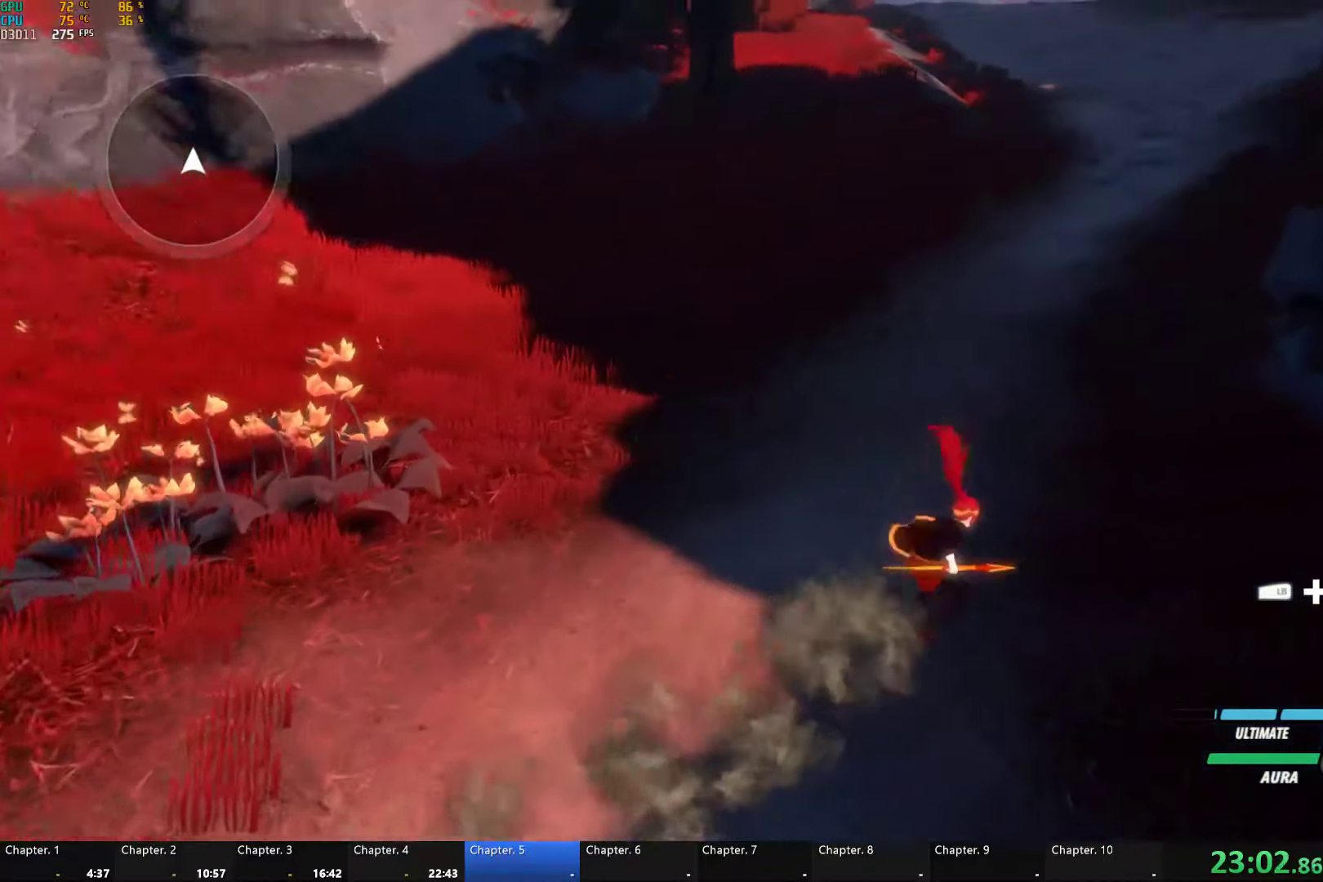
{"buttons": ["B", "Y", "L1"], "left_stick": "up", "right_stick": "center", "button_events": [[17, "L1", "up"], [67, "L1", "down"], [67, "Y", "down"], [83, "B", "down"], [133, "Y", "up"], [183, "B", "up"], [200, "L1", "up"], [250, "L1", "down"], [283, "Y", "down"], [300, "B", "down"], [367, "Y", "up"], [383, "B", "up"], [467, "Y", "down"], [500, "B", "down"]]}
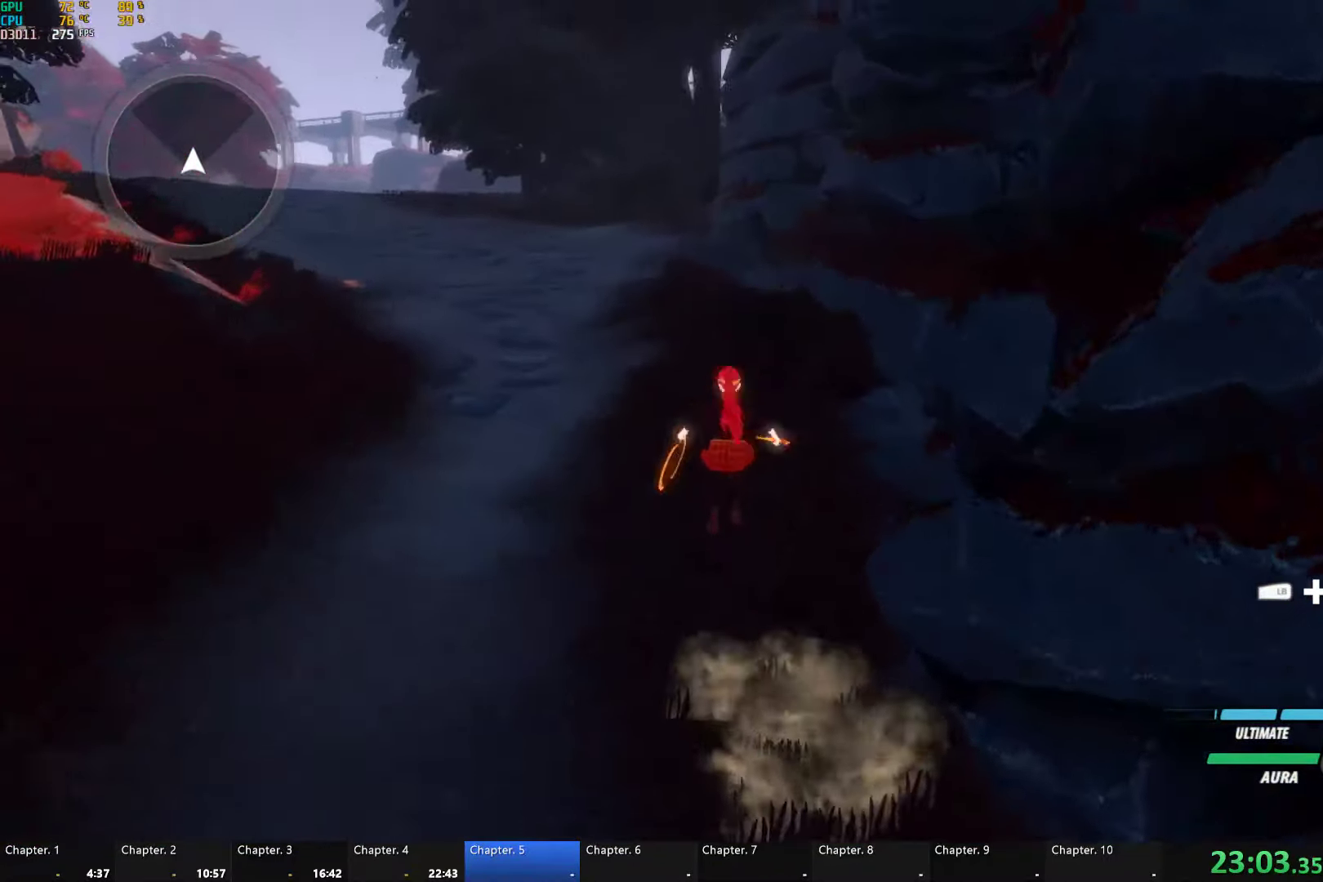
{"buttons": ["A"], "left_stick": "up", "right_stick": "center", "button_events": [[33, "Y", "up"], [67, "B", "up"], [67, "L1", "up"], [83, "A", "down"], [133, "L1", "down"], [150, "A", "up"], [167, "Y", "down"], [200, "B", "down"], [217, "Y", "up"], [250, "L1", "up"], [267, "B", "up"], [283, "A", "down"], [317, "L1", "down"], [350, "A", "up"], [367, "Y", "down"], [383, "B", "down"], [417, "Y", "up"], [467, "A", "down"], [467, "B", "up"], [467, "L1", "up"]]}
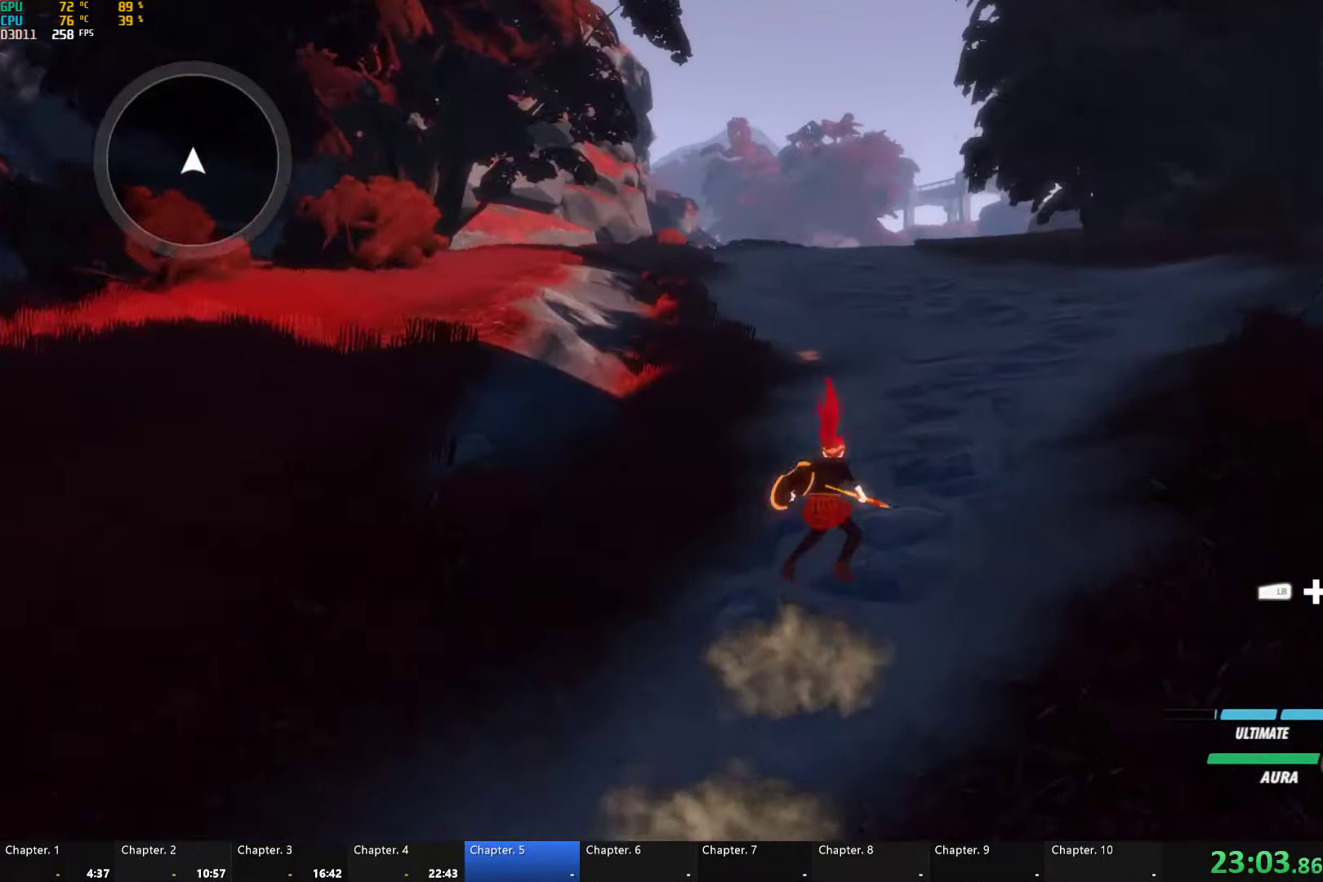
{"buttons": ["B", "L1"], "left_stick": "up", "right_stick": "center", "button_events": [[17, "A", "up"], [17, "L1", "down"], [33, "Y", "down"], [67, "B", "down"], [100, "Y", "up"], [133, "B", "up"], [150, "L1", "up"], [216, "L1", "down"], [233, "Y", "down"], [266, "B", "down"], [299, "Y", "up"], [333, "L1", "up"], [349, "B", "up"], [399, "L1", "down"], [466, "B", "down"]]}
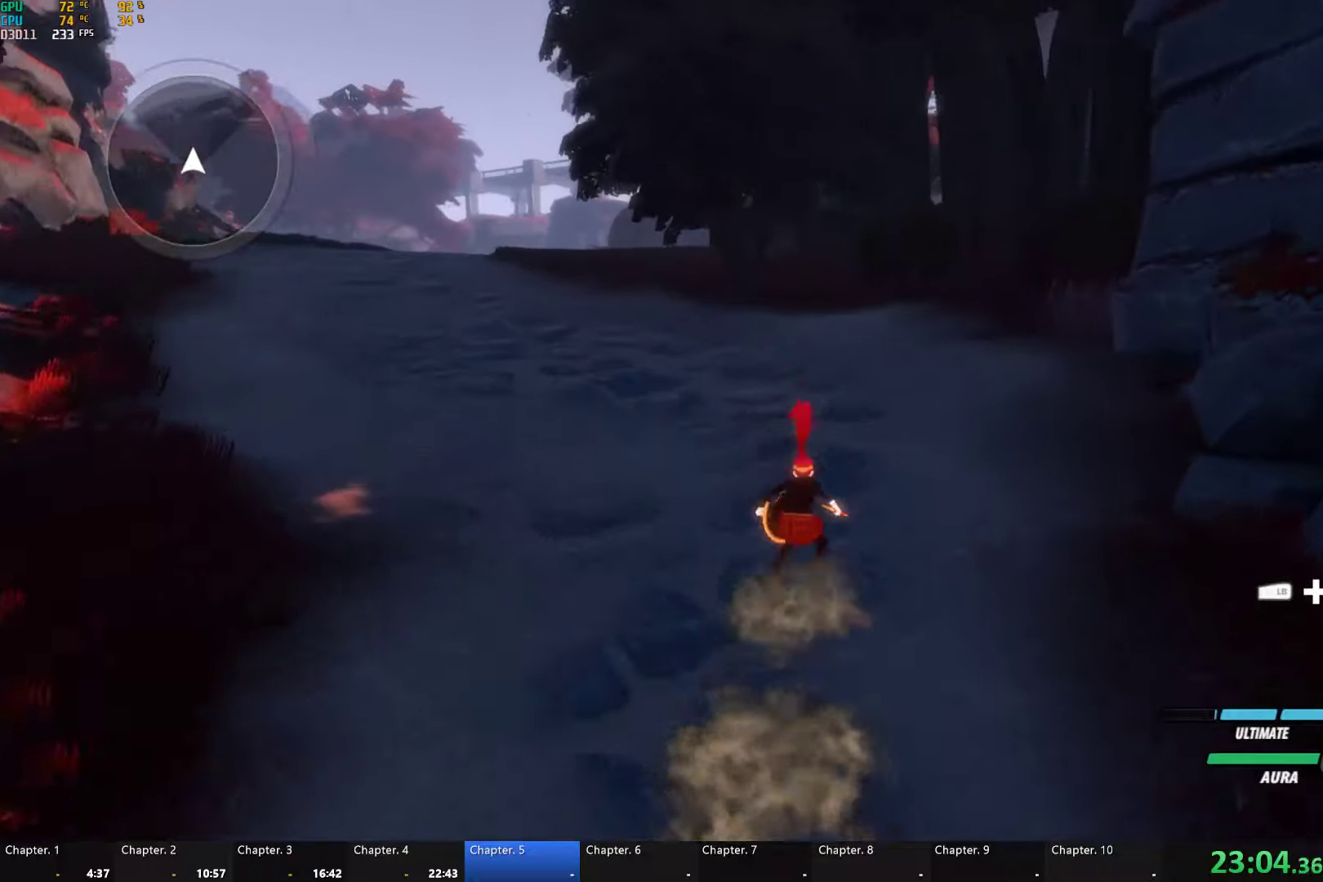
{"buttons": ["Y", "L1"], "left_stick": "up", "right_stick": "center", "button_events": [[17, "B", "up"], [100, "Y", "down"], [133, "B", "down"], [150, "Y", "up"], [183, "L1", "up"], [217, "A", "down"], [217, "B", "up"], [250, "L1", "down"], [283, "A", "up"], [283, "Y", "down"], [317, "B", "down"], [367, "L1", "up"], [367, "Y", "up"], [383, "B", "up"], [400, "A", "down"], [450, "L1", "down"], [467, "A", "up"], [467, "Y", "down"]]}
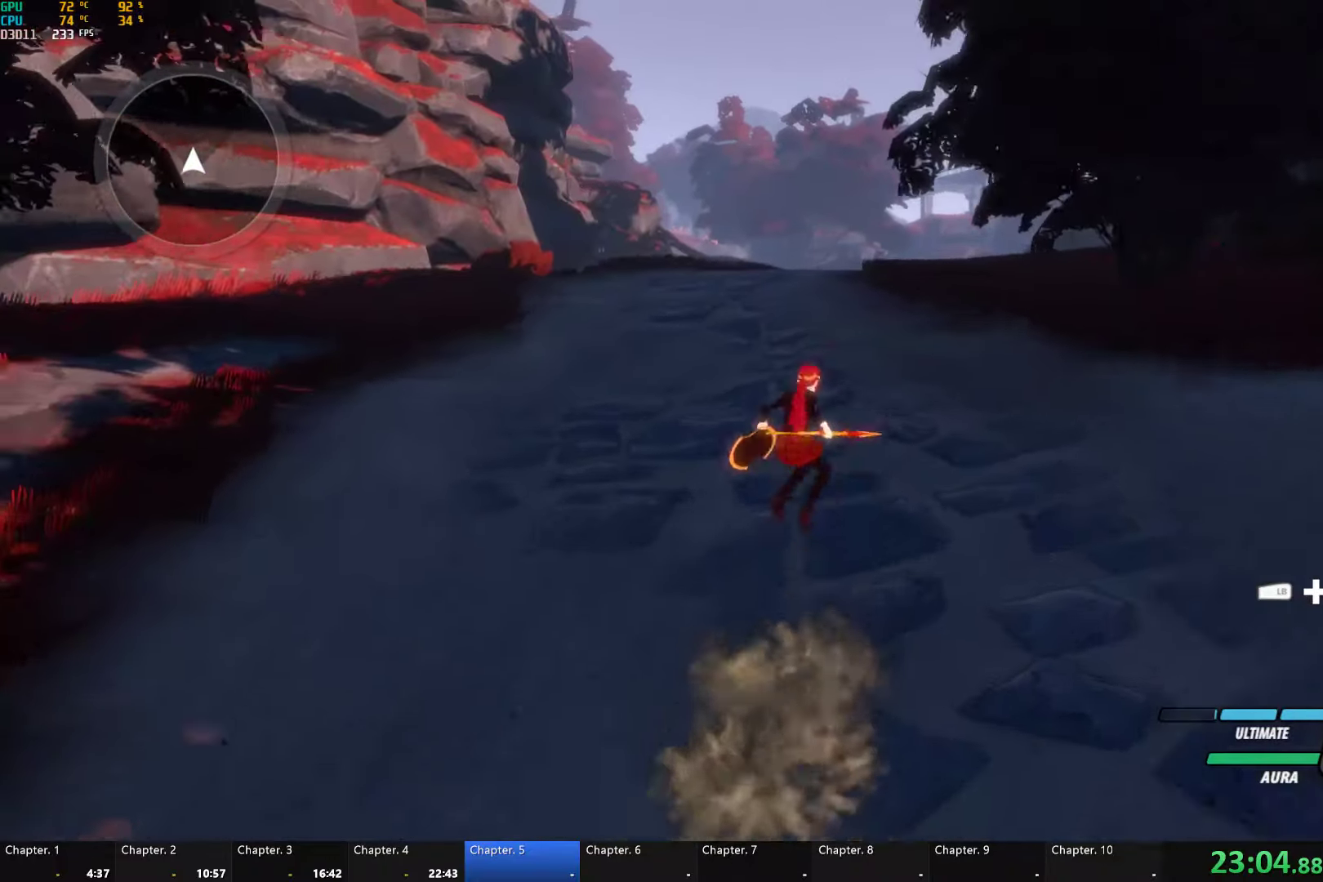
{"buttons": ["A"], "left_stick": "up", "right_stick": "center", "button_events": [[50, "Y", "up"], [83, "A", "down"], [83, "L1", "up"], [133, "A", "up"], [133, "L1", "down"], [150, "Y", "down"], [167, "B", "down"], [250, "Y", "up"], [267, "B", "up"], [267, "L1", "up"], [333, "L1", "down"], [333, "Y", "down"], [350, "B", "down"], [417, "Y", "up"], [433, "B", "up"], [467, "A", "down"], [467, "L1", "up"]]}
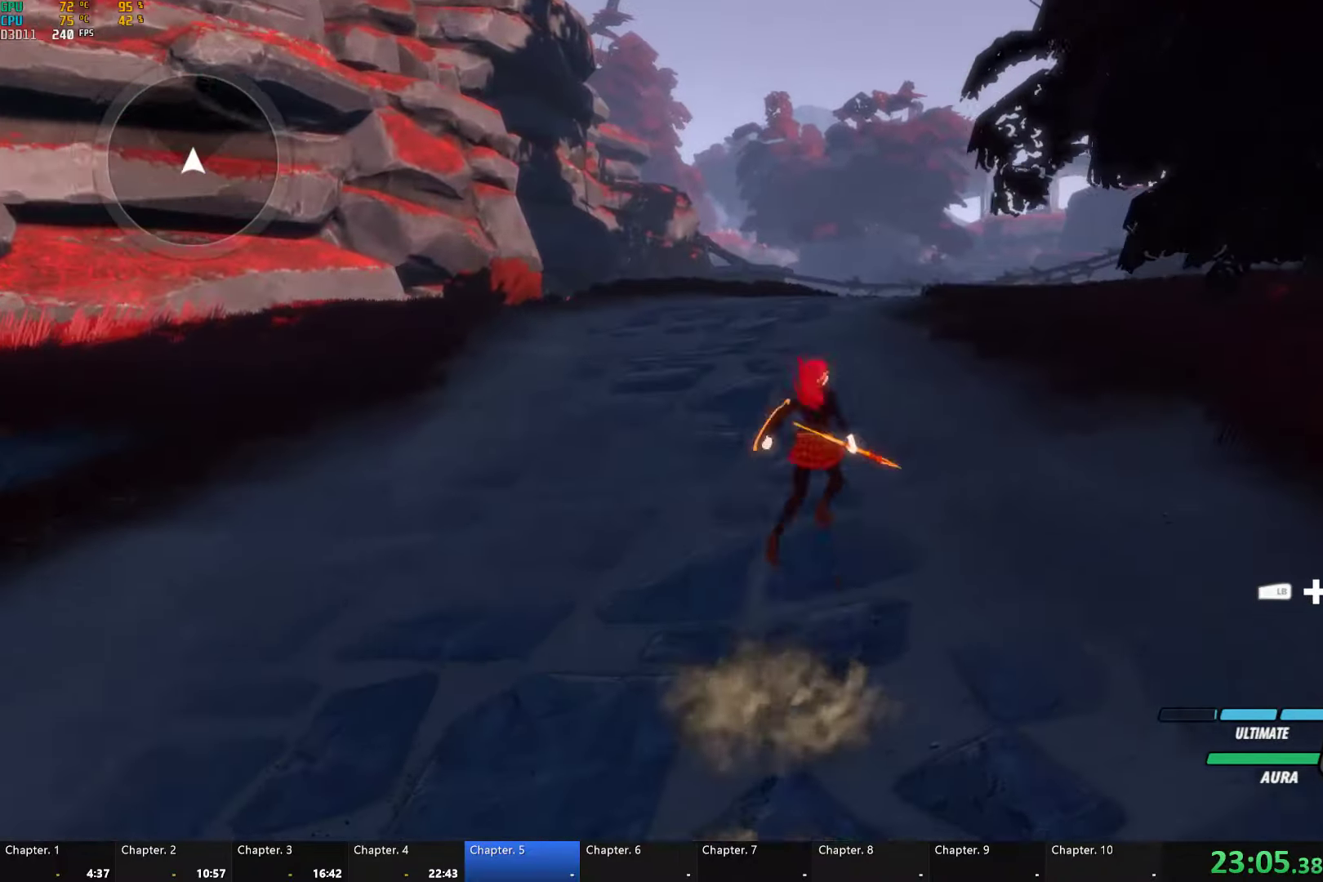
{"buttons": [], "left_stick": "up", "right_stick": "center", "button_events": [[33, "A", "up"], [33, "L1", "down"], [33, "Y", "down"], [50, "B", "down"], [117, "Y", "up"], [133, "B", "up"], [133, "L1", "up"], [167, "A", "down"], [200, "L1", "down"], [217, "A", "up"], [217, "Y", "down"], [250, "B", "down"], [300, "L1", "up"], [300, "Y", "up"], [317, "B", "up"], [350, "A", "down"], [383, "L1", "down"], [400, "A", "up"], [400, "Y", "down"], [433, "B", "down"], [467, "Y", "up"], [500, "B", "up"], [500, "L1", "up"]]}
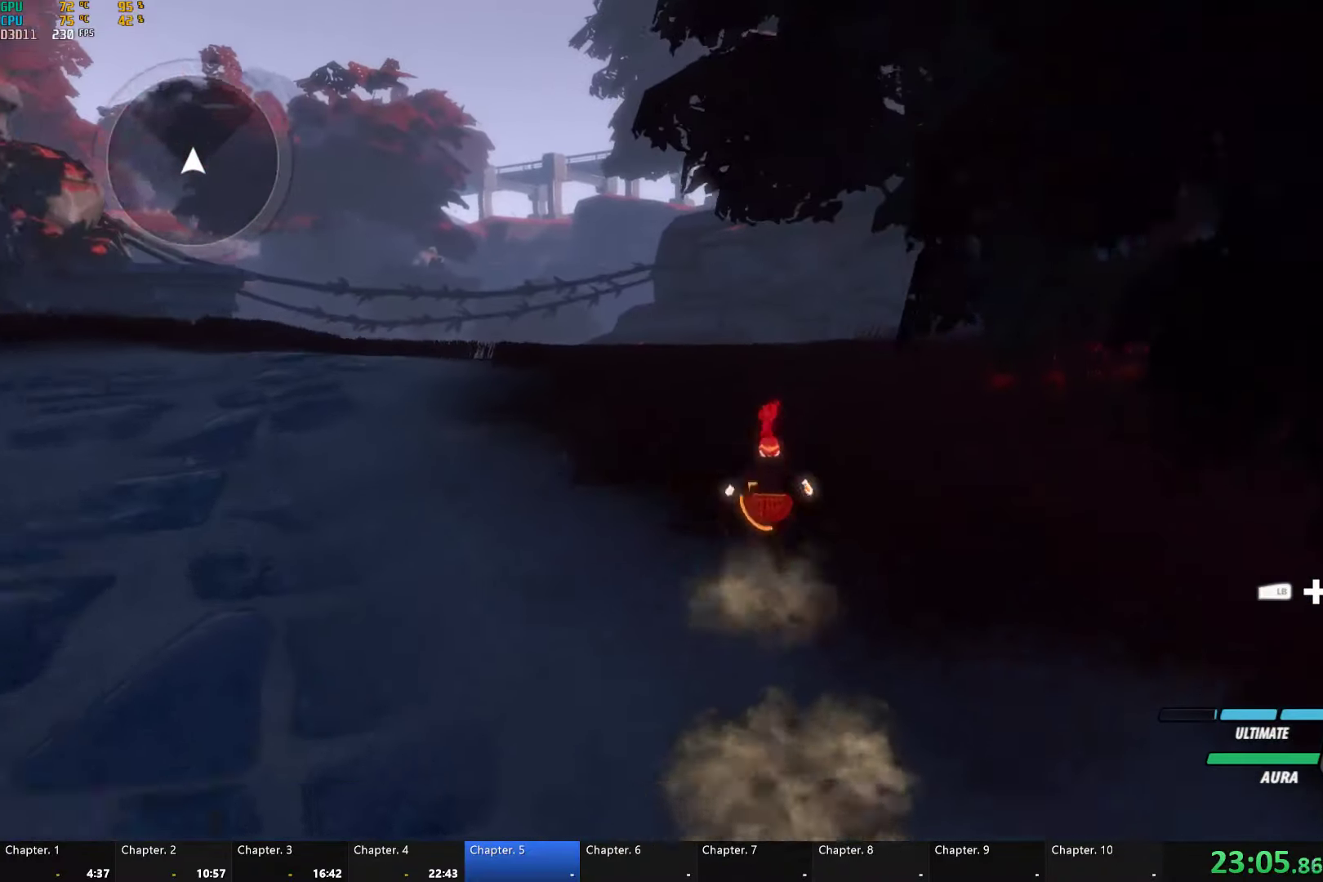
{"buttons": ["B", "Y", "L1"], "left_stick": "up", "right_stick": "center", "button_events": [[50, "L1", "down"], [83, "Y", "down"], [133, "B", "down"], [150, "Y", "up"], [200, "B", "up"], [200, "L1", "up"], [267, "L1", "down"], [283, "B", "down"], [283, "Y", "down"], [350, "Y", "up"], [383, "B", "up"], [383, "L1", "up"], [400, "A", "down"], [433, "L1", "down"], [483, "A", "up"], [483, "Y", "down"], [500, "B", "down"]]}
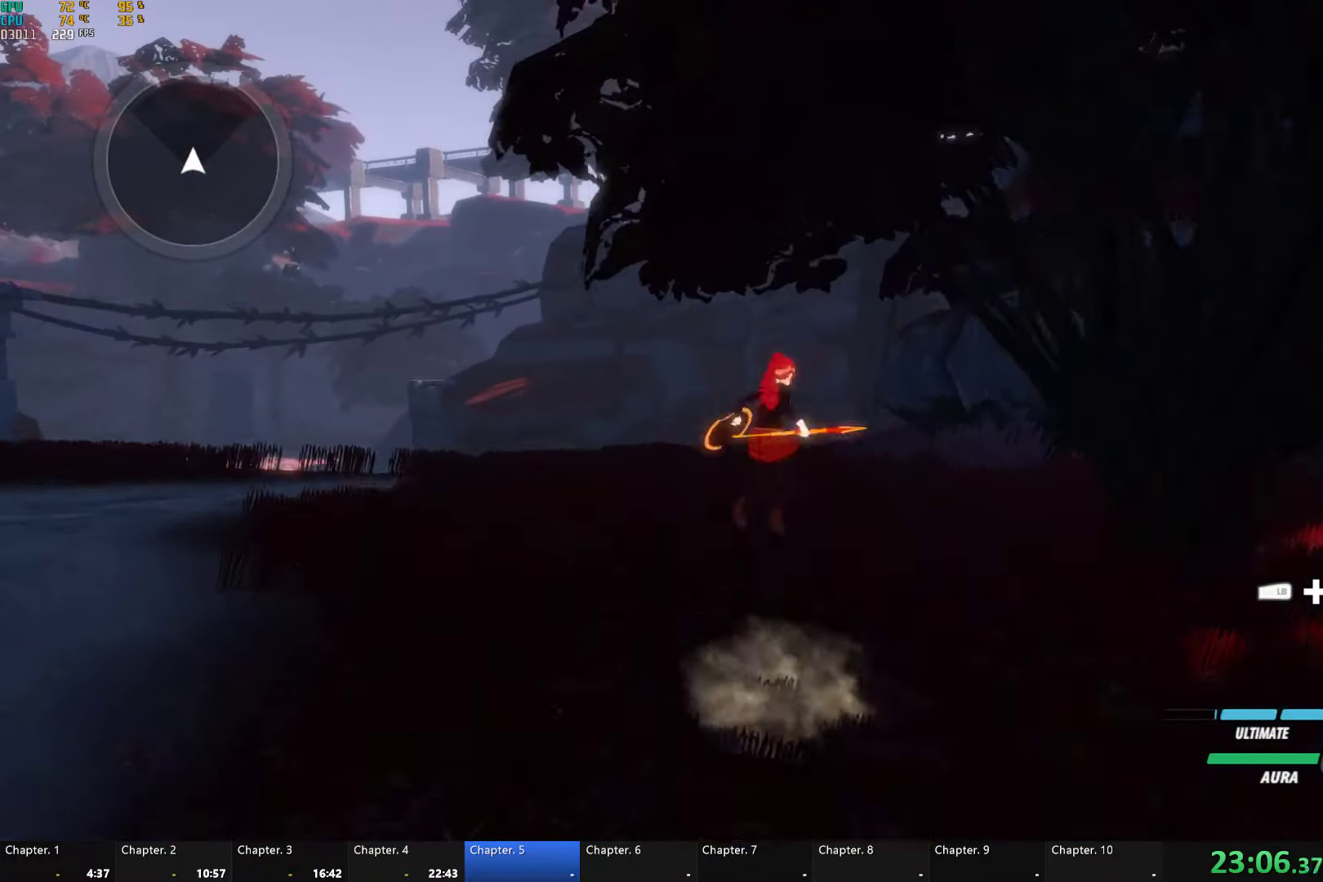
{"buttons": ["A"], "left_stick": "up", "right_stick": "center", "button_events": [[33, "Y", "up"], [67, "B", "up"], [67, "L1", "up"], [83, "A", "down"], [133, "L1", "down"], [150, "A", "up"], [150, "Y", "down"], [200, "B", "down"], [217, "Y", "up"], [250, "B", "up"], [250, "L1", "up"], [283, "A", "down"], [317, "L1", "down"], [333, "A", "up"], [350, "Y", "down"], [400, "B", "down"], [417, "Y", "up"], [450, "B", "up"], [467, "A", "down"], [467, "L1", "up"]]}
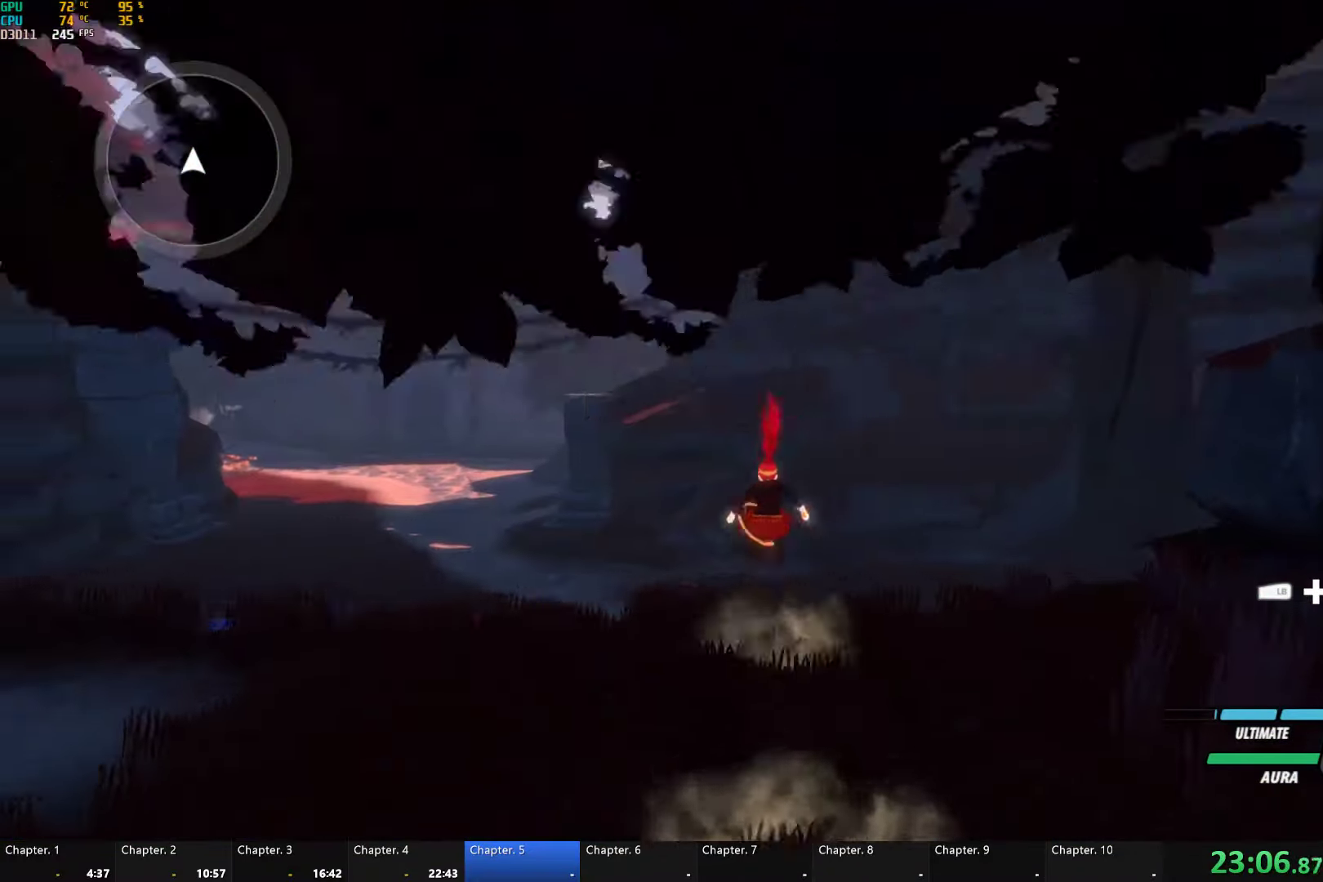
{"buttons": [], "left_stick": "up", "right_stick": "center", "button_events": [[50, "A", "up"], [50, "L1", "down"], [50, "Y", "down"], [83, "B", "down"], [133, "Y", "up"], [167, "L1", "up"], [183, "B", "up"]]}
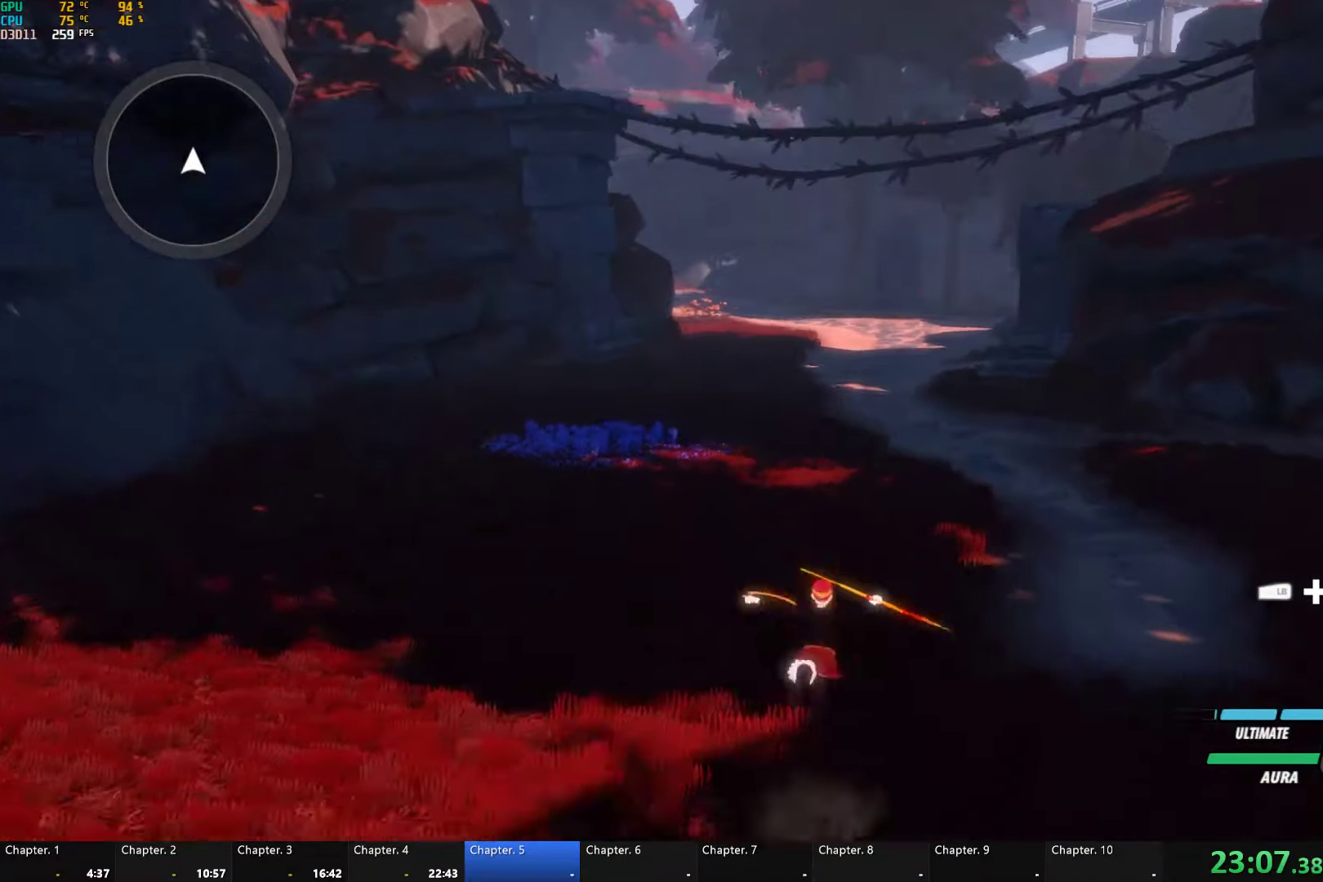
{"buttons": ["B"], "left_stick": "up", "right_stick": "center", "button_events": [[133, "L1", "down"], [200, "Y", "down"], [250, "B", "down"], [283, "L1", "up"], [283, "Y", "up"], [333, "B", "up"], [367, "L1", "down"], [400, "Y", "down"], [417, "B", "down"], [467, "Y", "up"], [483, "L1", "up"]]}
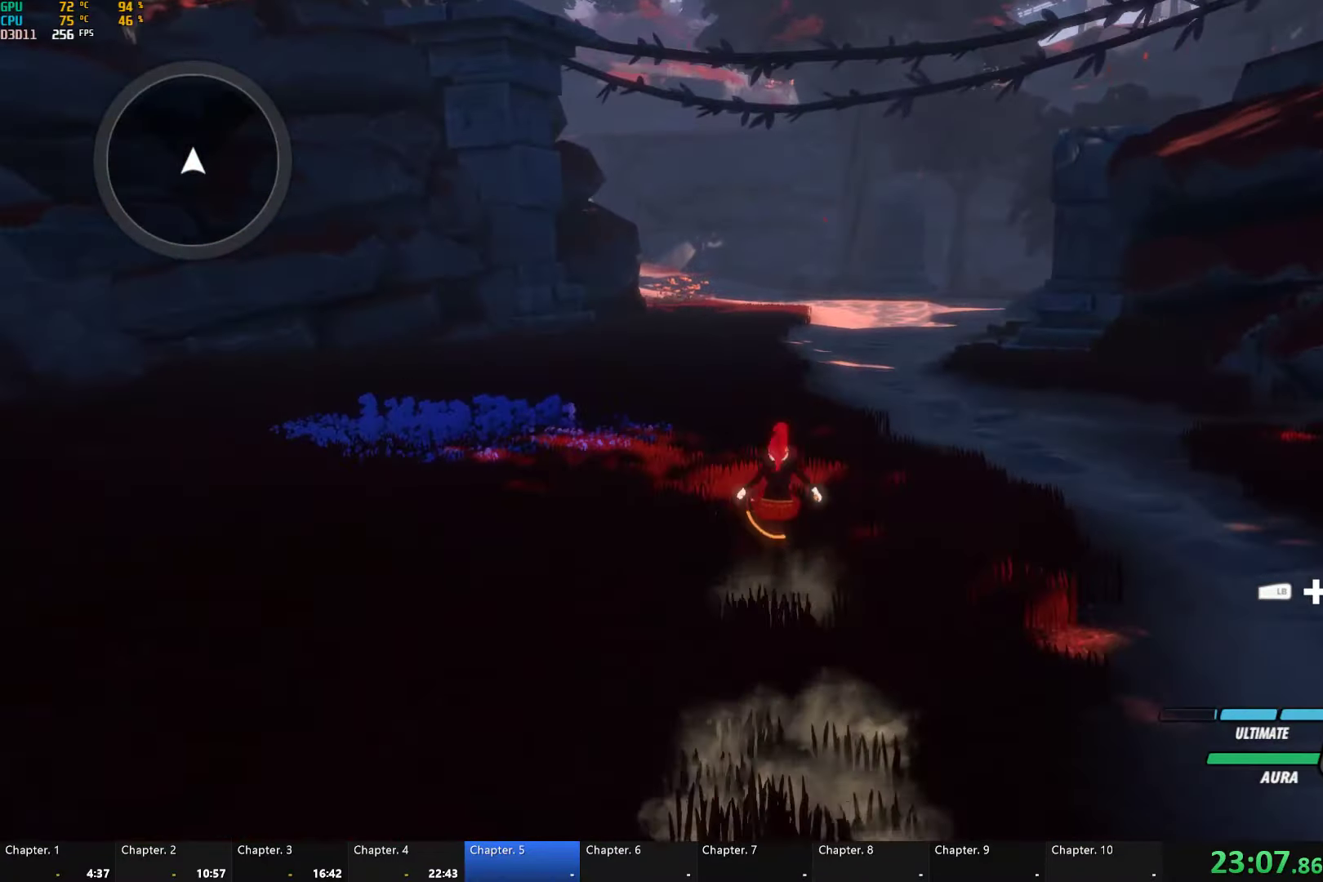
{"buttons": ["B", "Y", "L1"], "left_stick": "up", "right_stick": "center", "button_events": [[17, "B", "up"], [50, "L1", "down"], [83, "Y", "down"], [117, "B", "down"], [150, "Y", "up"], [200, "B", "up"], [283, "Y", "down"], [300, "B", "down"], [367, "Y", "up"], [383, "B", "up"], [400, "A", "down"], [450, "A", "up"], [467, "Y", "down"], [500, "B", "down"]]}
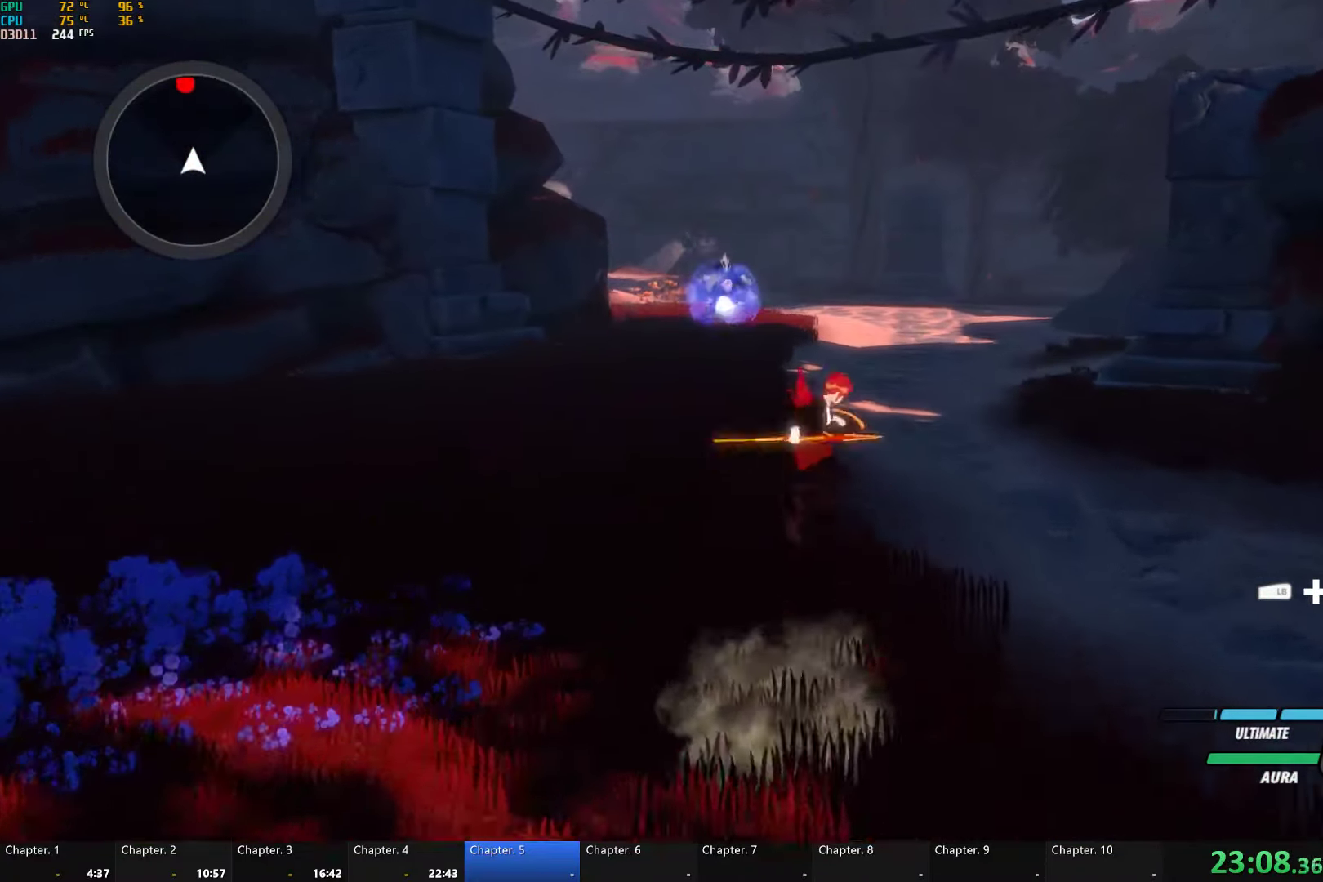
{"buttons": [], "left_stick": "up", "right_stick": "center", "button_events": [[33, "Y", "up"], [50, "L1", "up"], [67, "B", "up"], [117, "L1", "down"], [167, "Y", "down"], [200, "B", "down"], [217, "Y", "up"], [250, "L1", "up"], [267, "B", "up"], [300, "A", "down"], [333, "L1", "down"], [367, "A", "up"], [367, "Y", "down"], [433, "B", "down"], [433, "Y", "up"], [483, "B", "up"], [483, "L1", "up"]]}
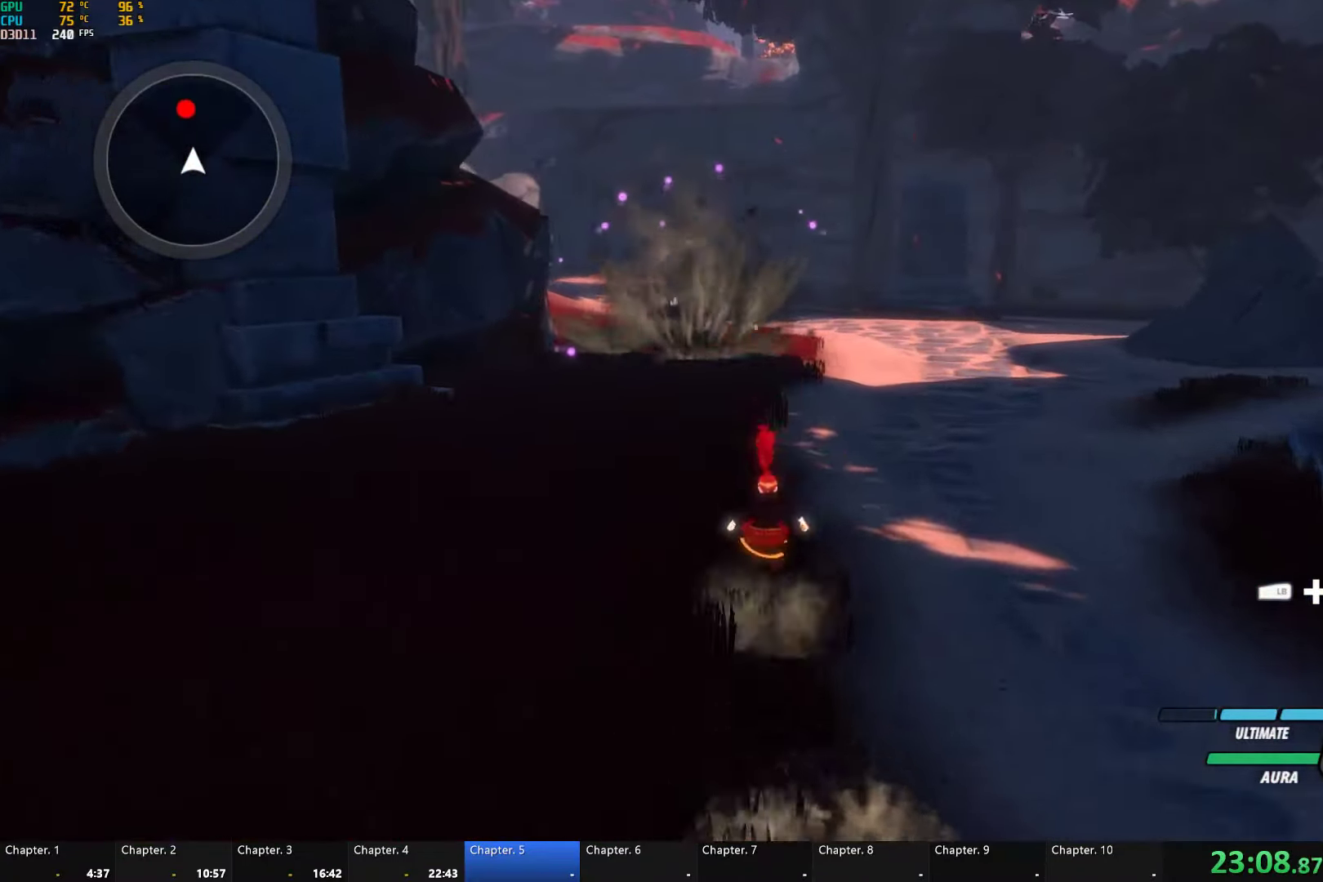
{"buttons": ["A"], "left_stick": "up", "right_stick": "center", "button_events": [[17, "A", "down"], [50, "L1", "down"], [67, "A", "up"], [83, "Y", "down"], [150, "B", "down"], [150, "Y", "up"], [200, "L1", "up"], [217, "B", "up"], [233, "A", "down"], [250, "L1", "down"], [300, "A", "up"], [300, "Y", "down"], [334, "B", "down"], [367, "Y", "up"], [400, "B", "up"], [400, "L1", "up"], [434, "A", "down"]]}
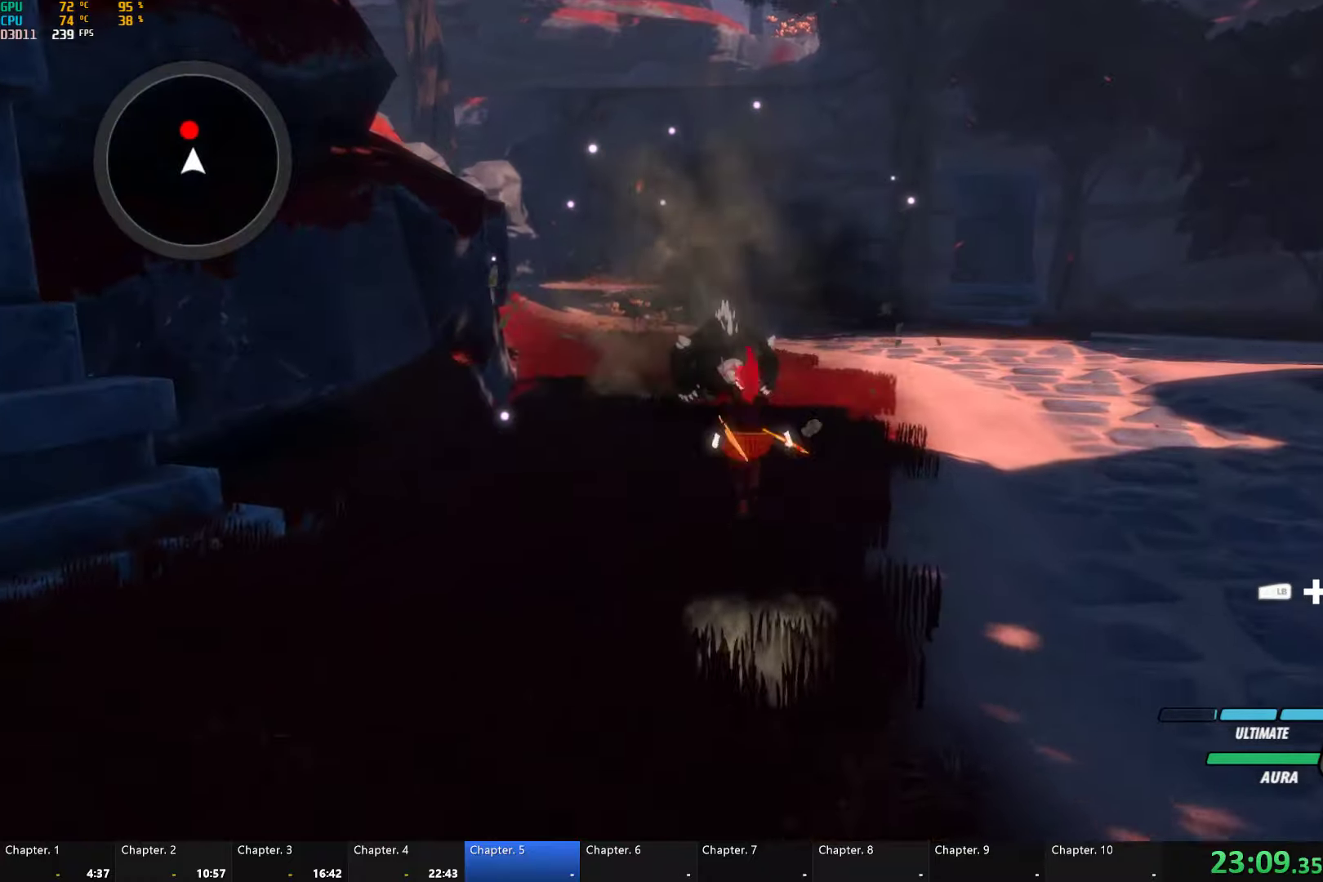
{"buttons": ["X"], "left_stick": "up", "right_stick": "center", "button_events": [[16, "A", "up"], [16, "L1", "down"], [16, "Y", "down"], [50, "B", "down"], [116, "Y", "up"], [133, "B", "up"], [133, "L1", "up"], [166, "A", "down"], [216, "A", "up"], [216, "L1", "down"], [233, "Y", "down"], [266, "B", "down"], [300, "Y", "up"], [350, "L1", "up"], [383, "B", "up"], [450, "X", "down"]]}
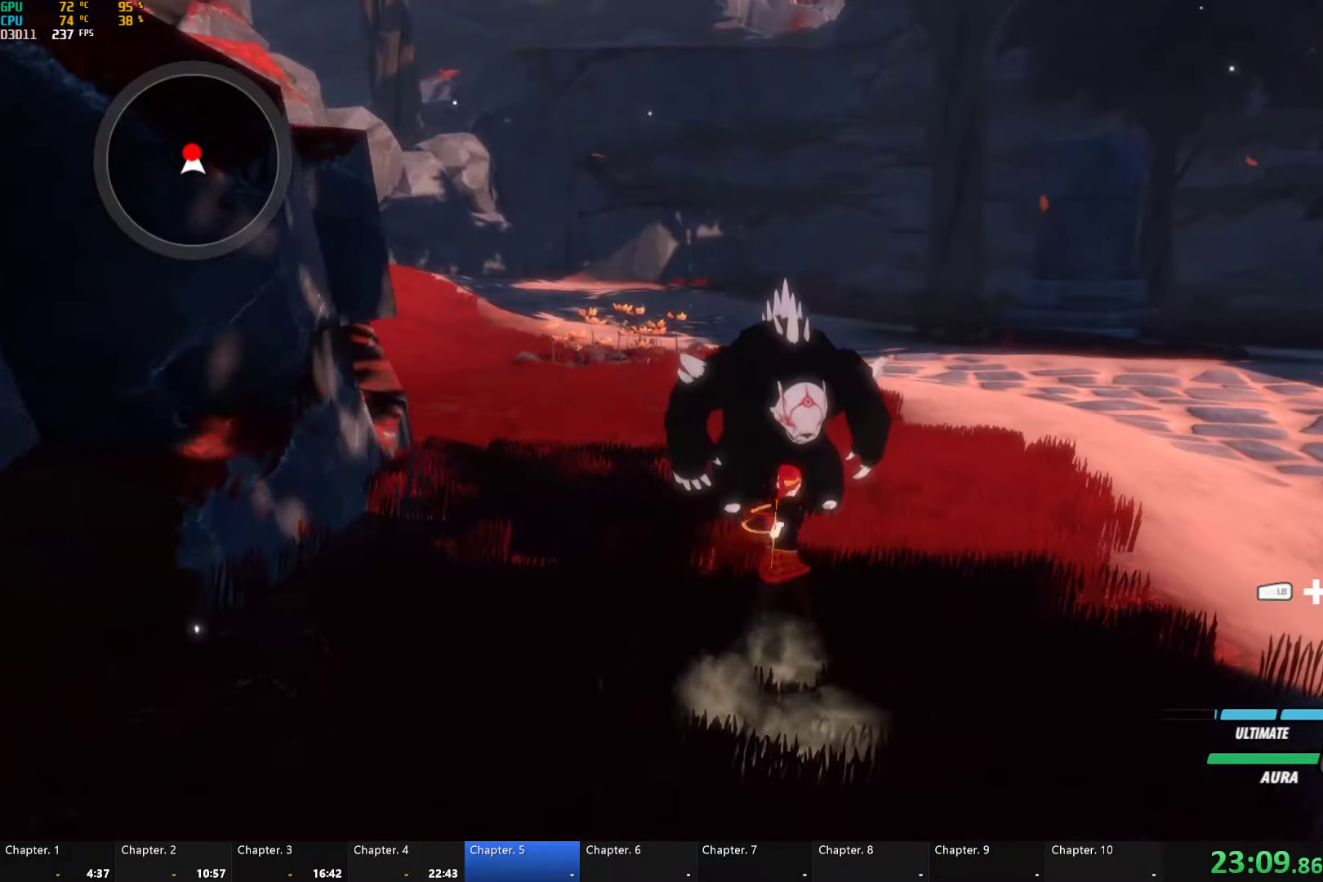
{"buttons": [], "left_stick": "center", "right_stick": "down-left", "button_events": [[50, "X", "up"], [116, "X", "down"], [200, "X", "up"], [266, "Y", "down"], [350, "Y", "up"]]}